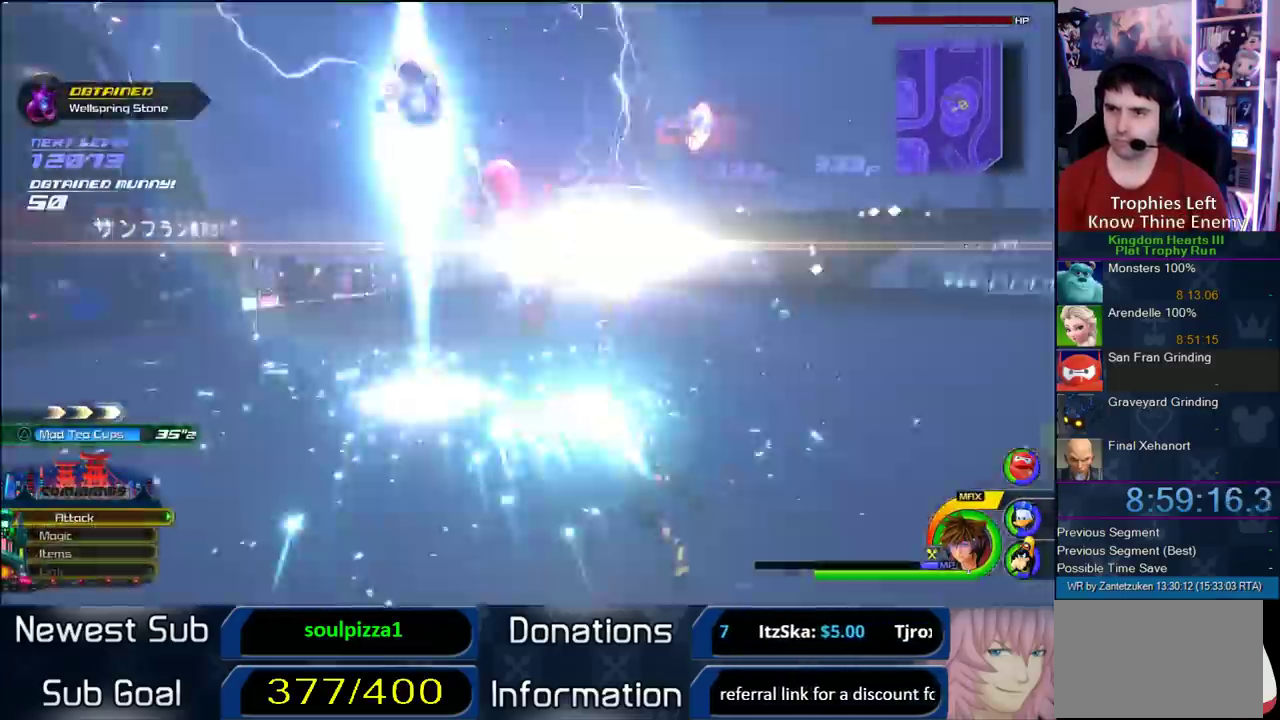
Gameplay with a controller (PlayStation layout); each line is a JSON object with the inputs held at the frame after it. "events" lists button and stick changes between this image and that frame as [ms after this image, input, new state], when the widget could be followed in between. Not read: L2 R2.
{"buttons": [], "left_stick": "up-left", "right_stick": "center", "events": [[317, "right_stick", "center"]]}
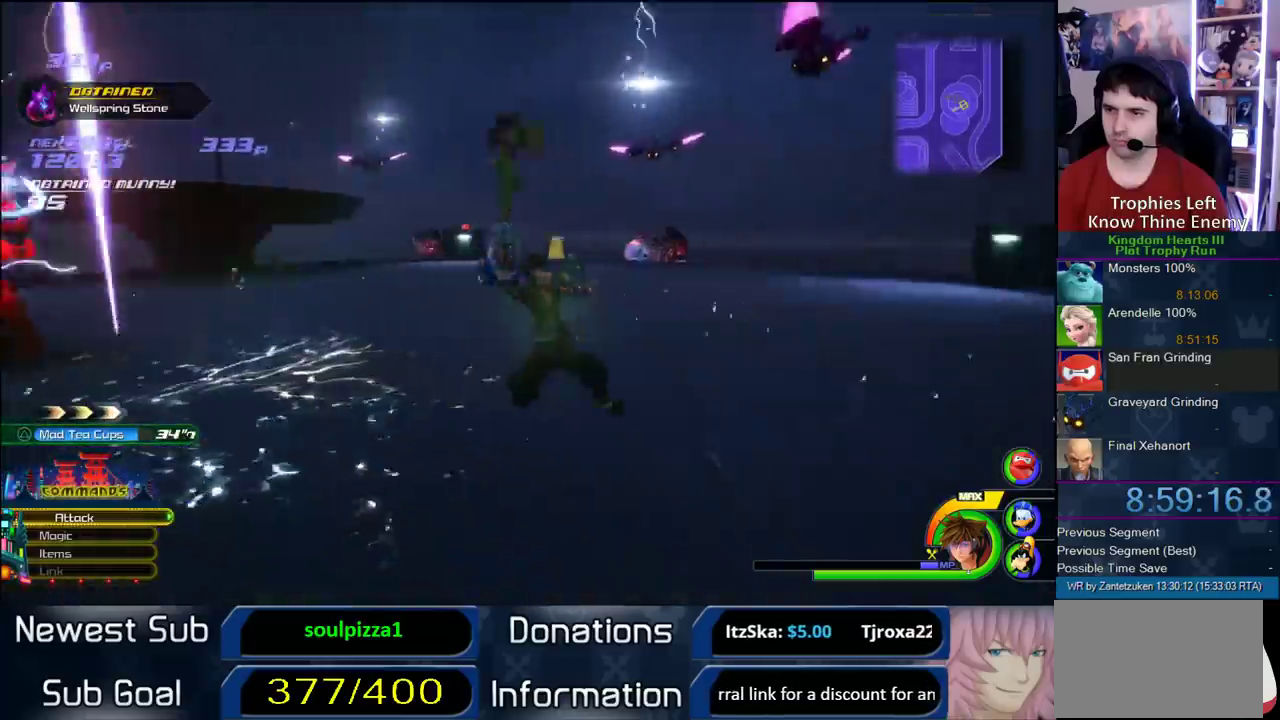
{"buttons": [], "left_stick": "up-left", "right_stick": "center", "events": [[200, "CROSS", "down"], [300, "CROSS", "up"], [417, "SQUARE", "down"], [500, "SQUARE", "up"]]}
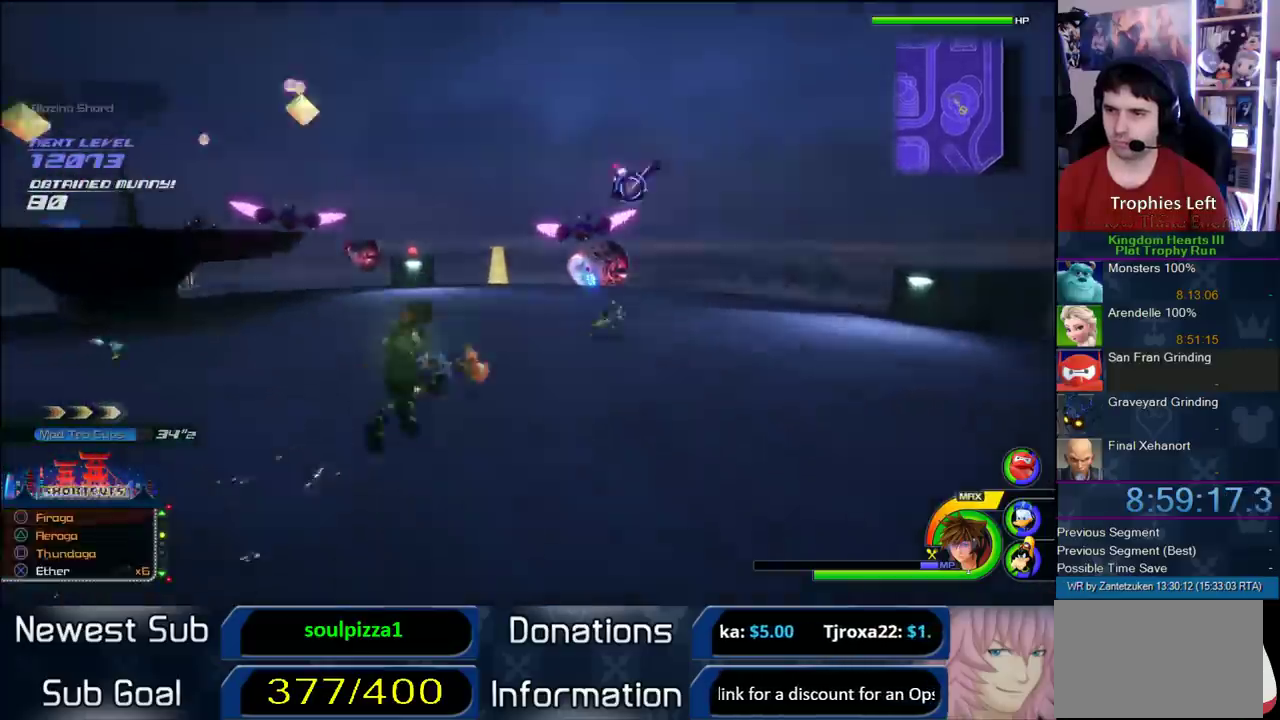
{"buttons": [], "left_stick": "up-left", "right_stick": "center", "events": []}
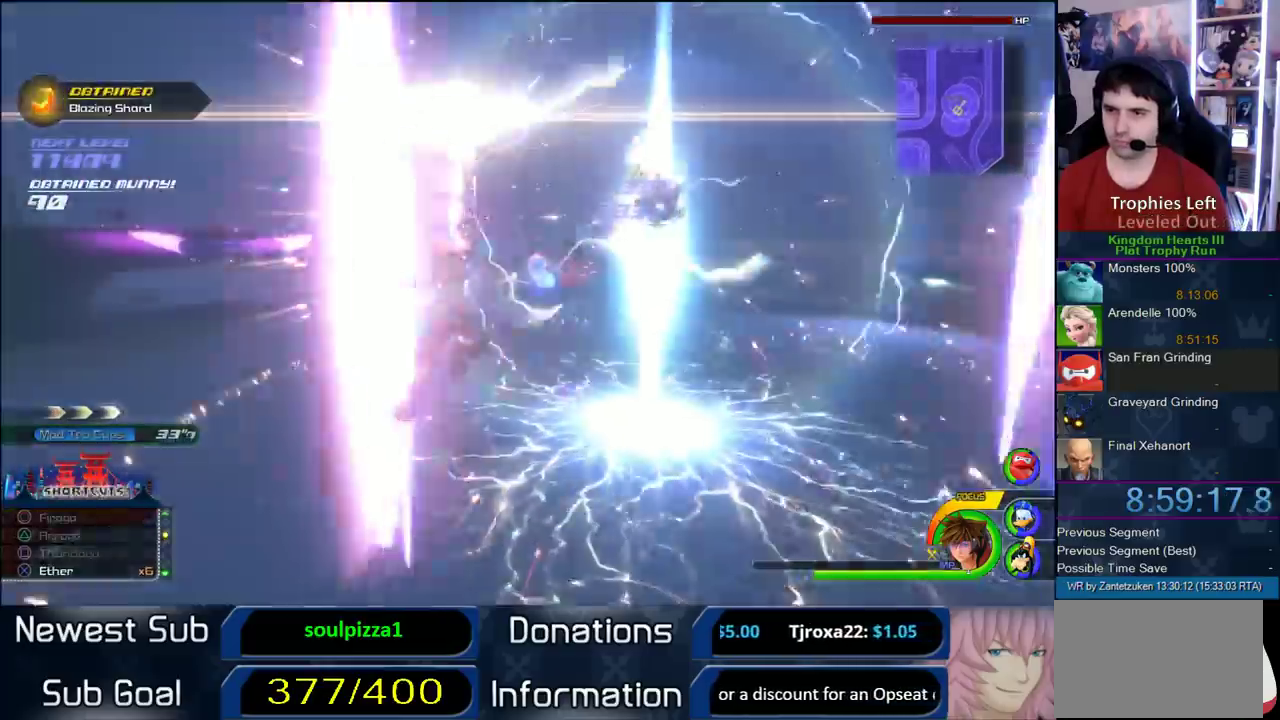
{"buttons": ["SQUARE"], "left_stick": "up", "right_stick": "center", "events": [[17, "right_stick", "left"], [233, "left_stick", "up"], [267, "right_stick", "center"], [483, "SQUARE", "down"]]}
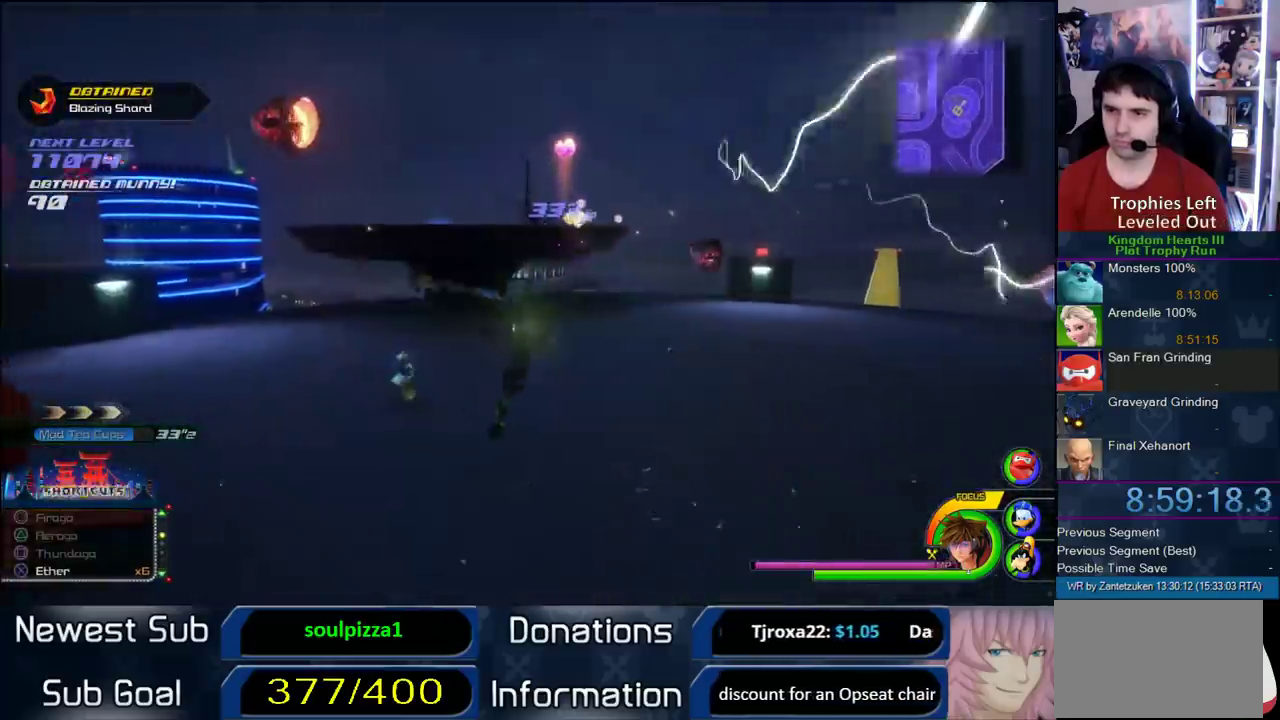
{"buttons": [], "left_stick": "up", "right_stick": "center", "events": [[50, "SQUARE", "up"]]}
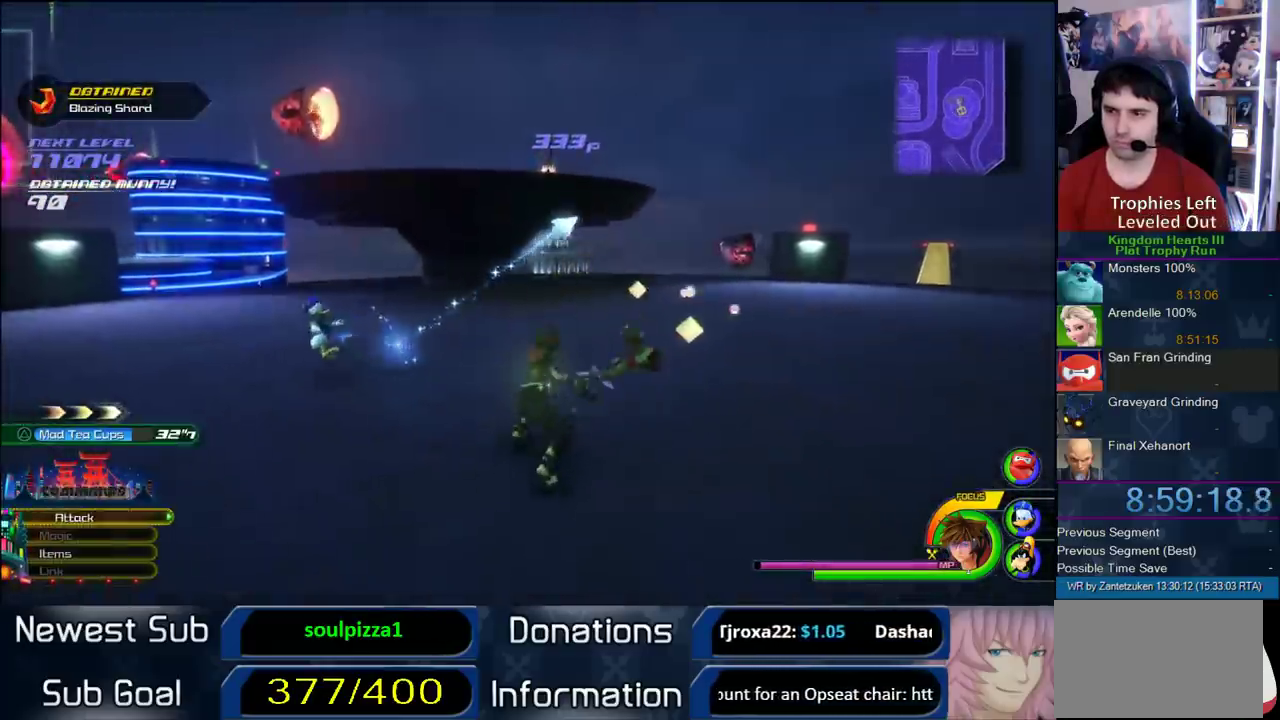
{"buttons": ["CROSS"], "left_stick": "up-left", "right_stick": "center", "events": [[83, "CROSS", "down"], [250, "left_stick", "up-left"]]}
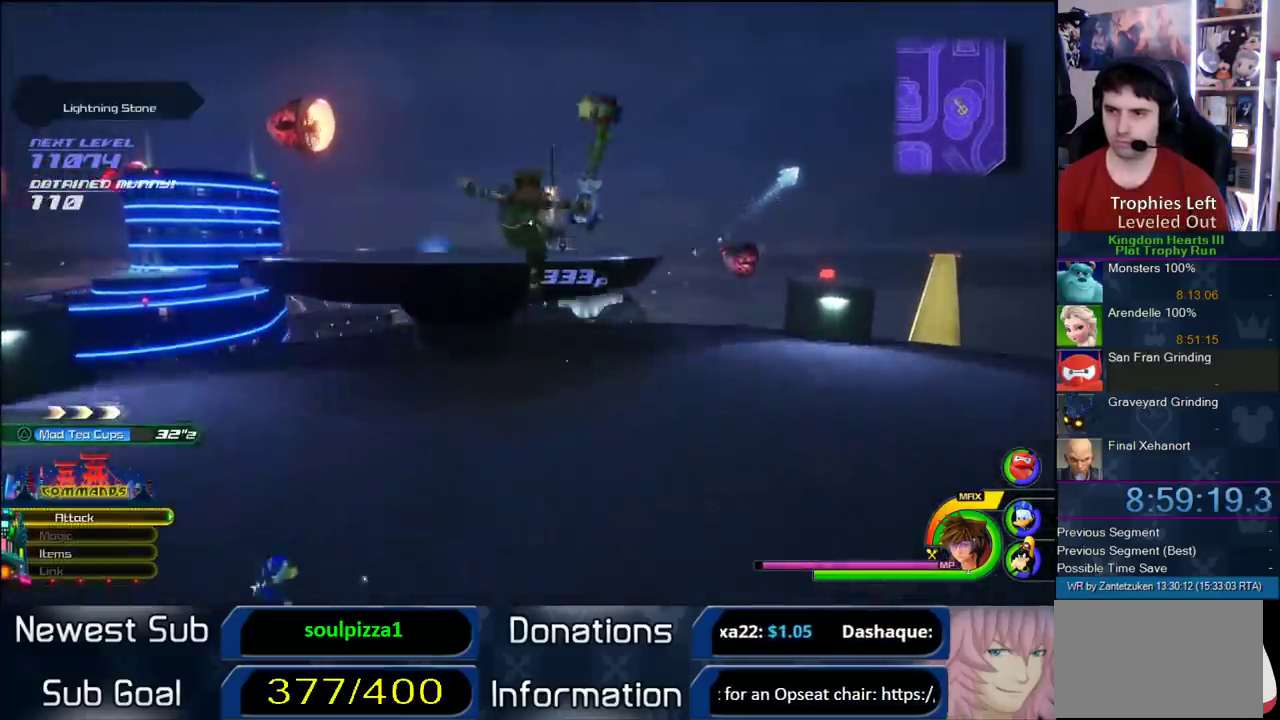
{"buttons": [], "left_stick": "up-left", "right_stick": "center", "events": [[33, "CROSS", "up"]]}
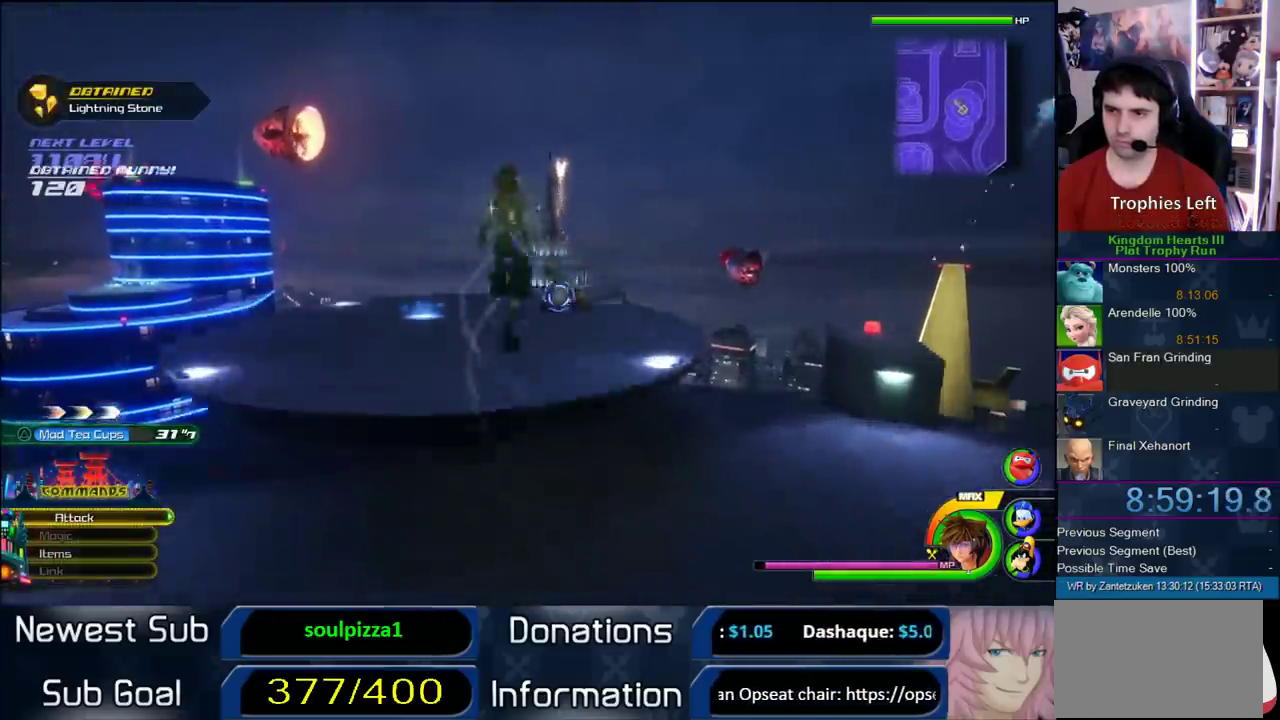
{"buttons": ["CIRCLE"], "left_stick": "up", "right_stick": "center", "events": [[67, "SQUARE", "down"], [183, "SQUARE", "up"], [317, "CIRCLE", "down"], [350, "left_stick", "up"], [433, "CIRCLE", "up"], [500, "CIRCLE", "down"]]}
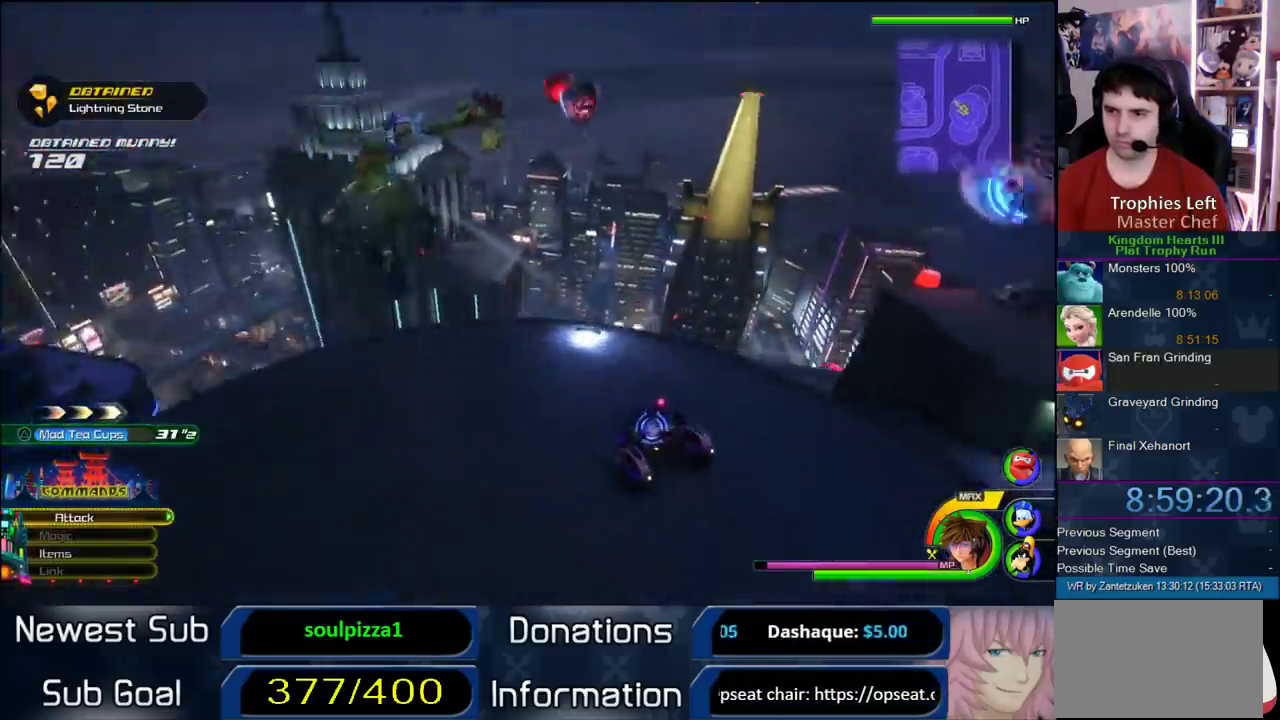
{"buttons": ["CIRCLE"], "left_stick": "center", "right_stick": "center", "events": [[83, "CIRCLE", "up"], [300, "CIRCLE", "down"], [367, "left_stick", "center"], [400, "CIRCLE", "up"], [450, "CIRCLE", "down"]]}
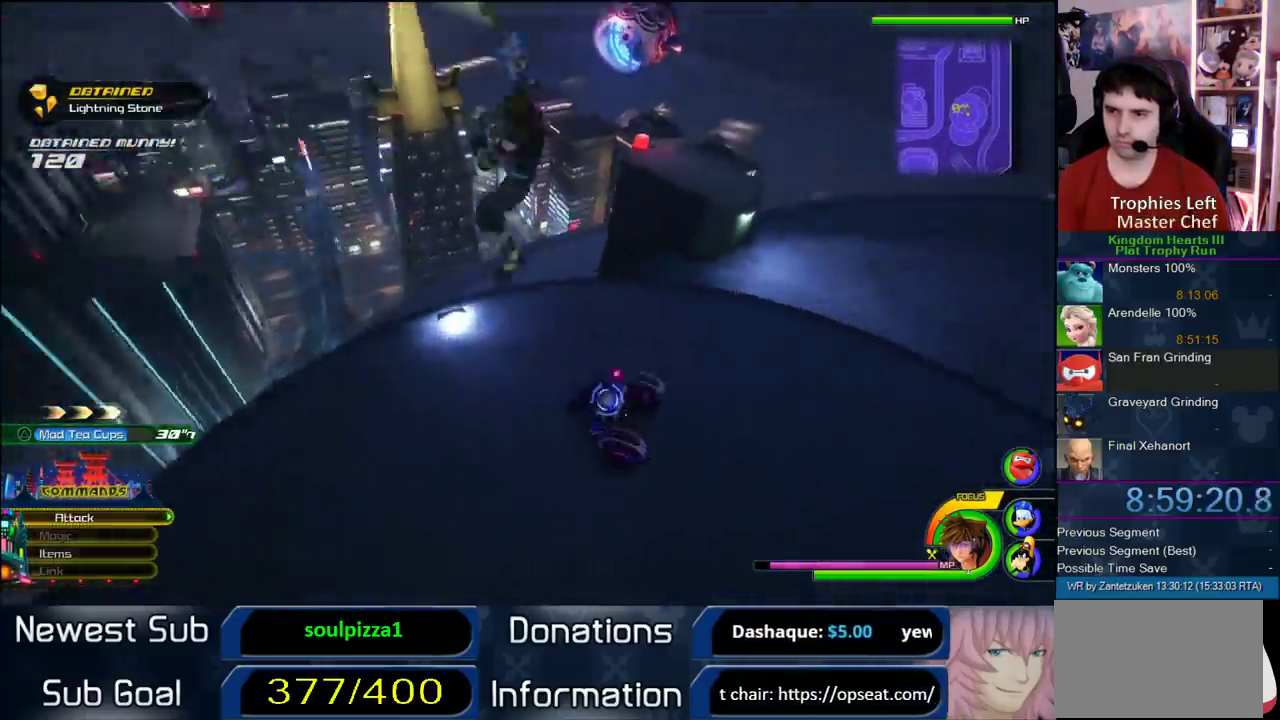
{"buttons": ["CIRCLE"], "left_stick": "center", "right_stick": "left"}
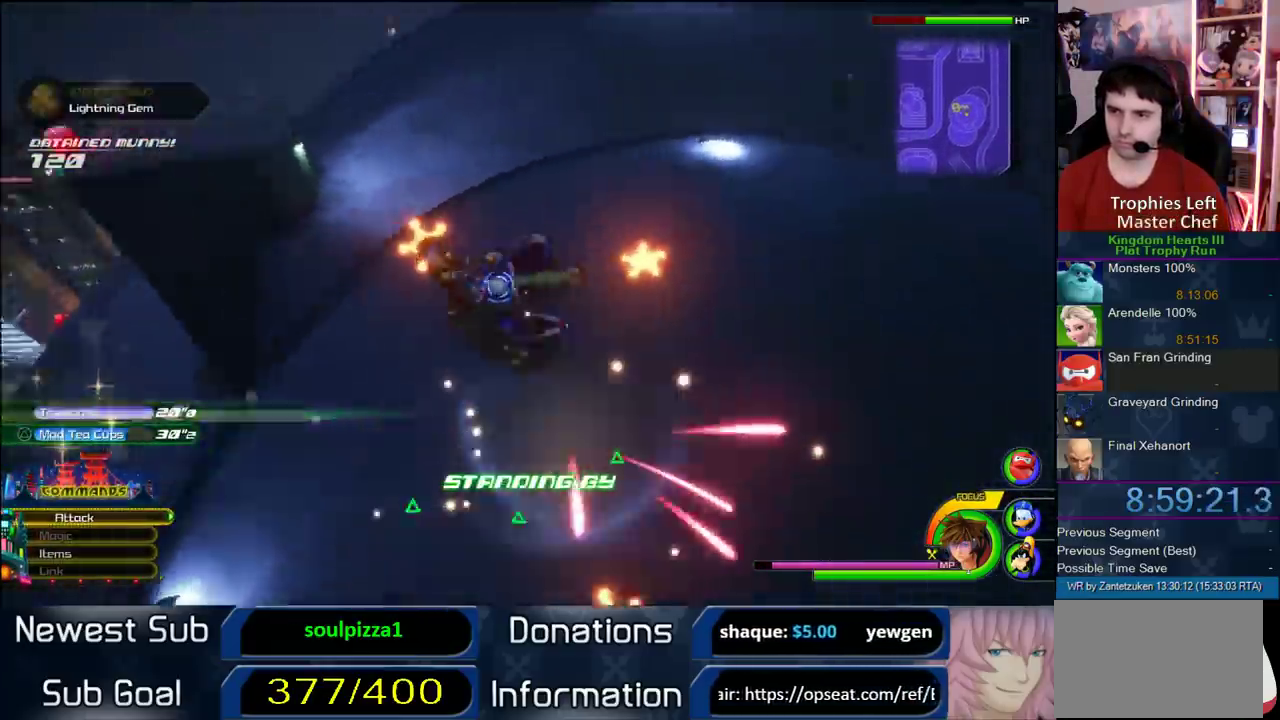
{"buttons": [], "left_stick": "center", "right_stick": "center"}
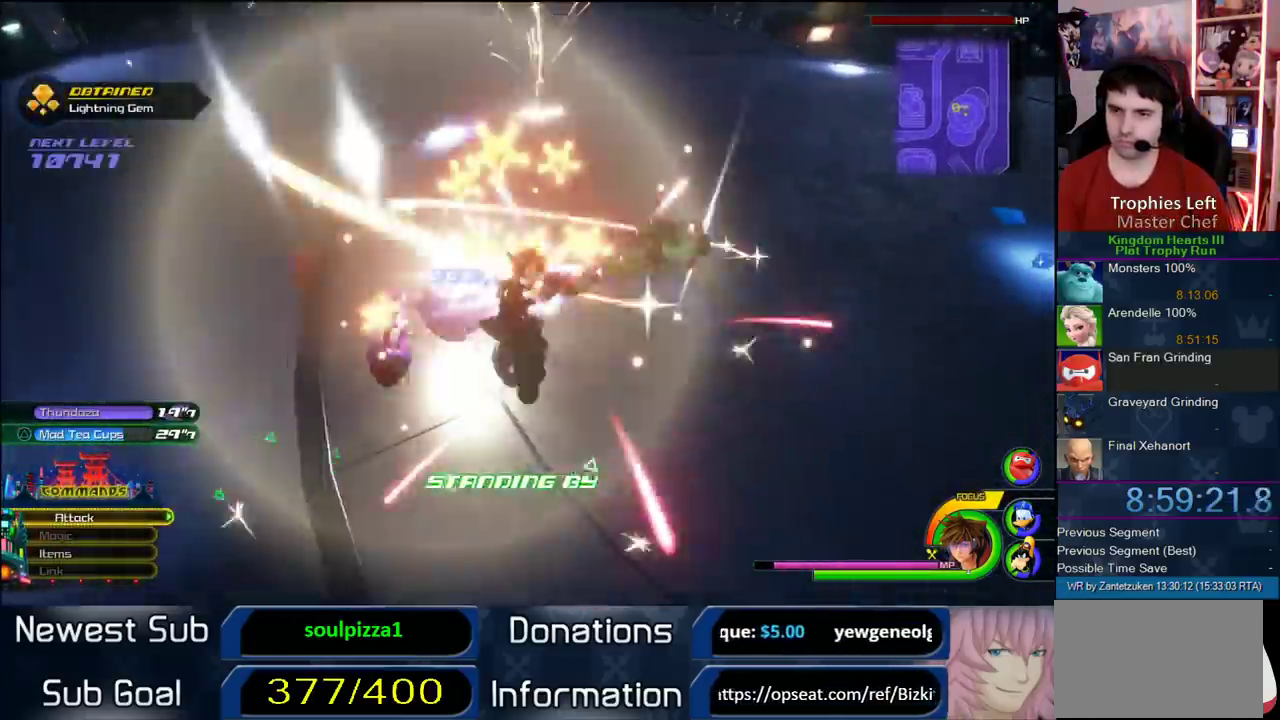
{"buttons": [], "left_stick": "center", "right_stick": "center", "events": []}
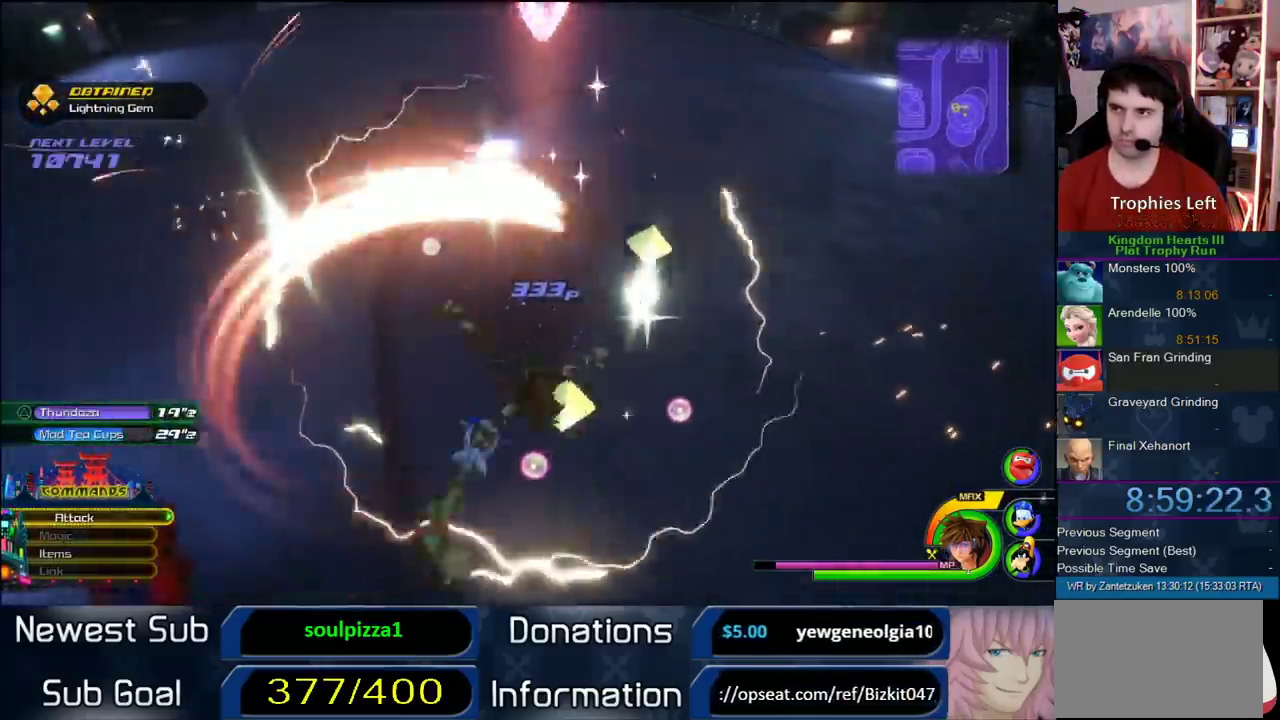
{"buttons": ["SQUARE"], "left_stick": "up-right", "right_stick": "center", "events": [[200, "right_stick", "right"], [217, "left_stick", "up-right"], [417, "right_stick", "center"], [500, "SQUARE", "down"]]}
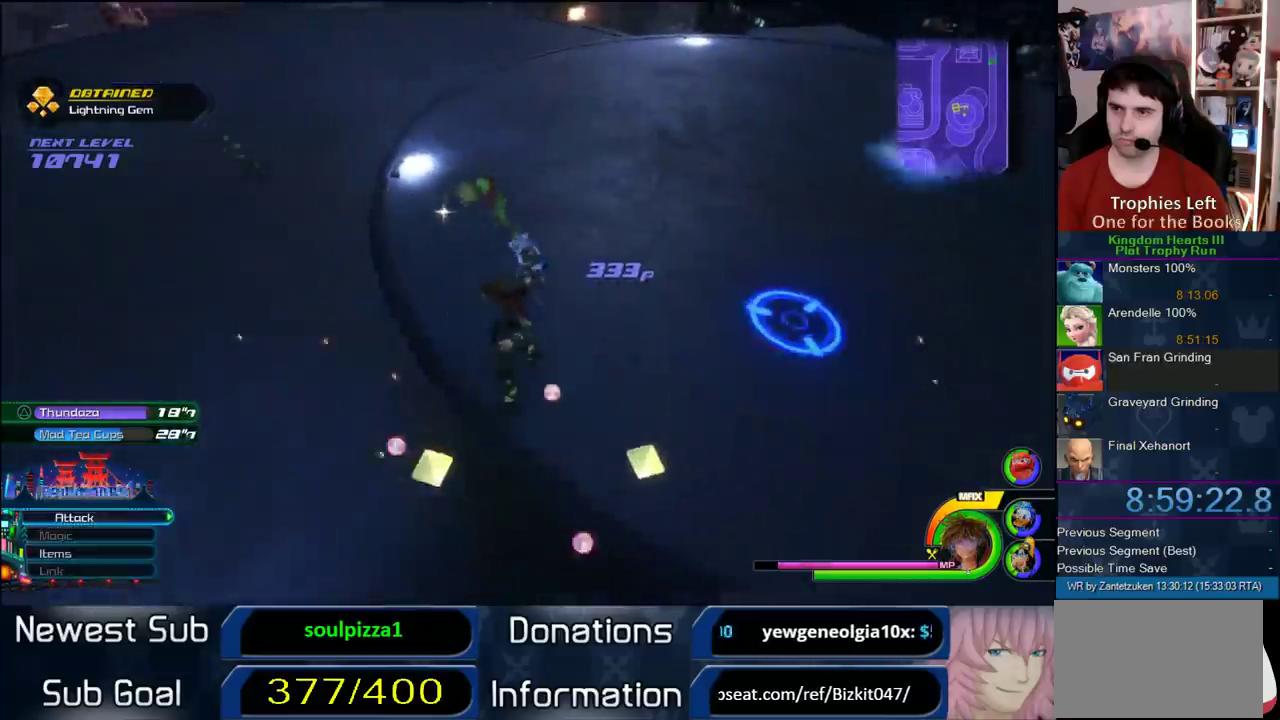
{"buttons": [], "left_stick": "up-right", "right_stick": "center", "events": [[83, "SQUARE", "up"]]}
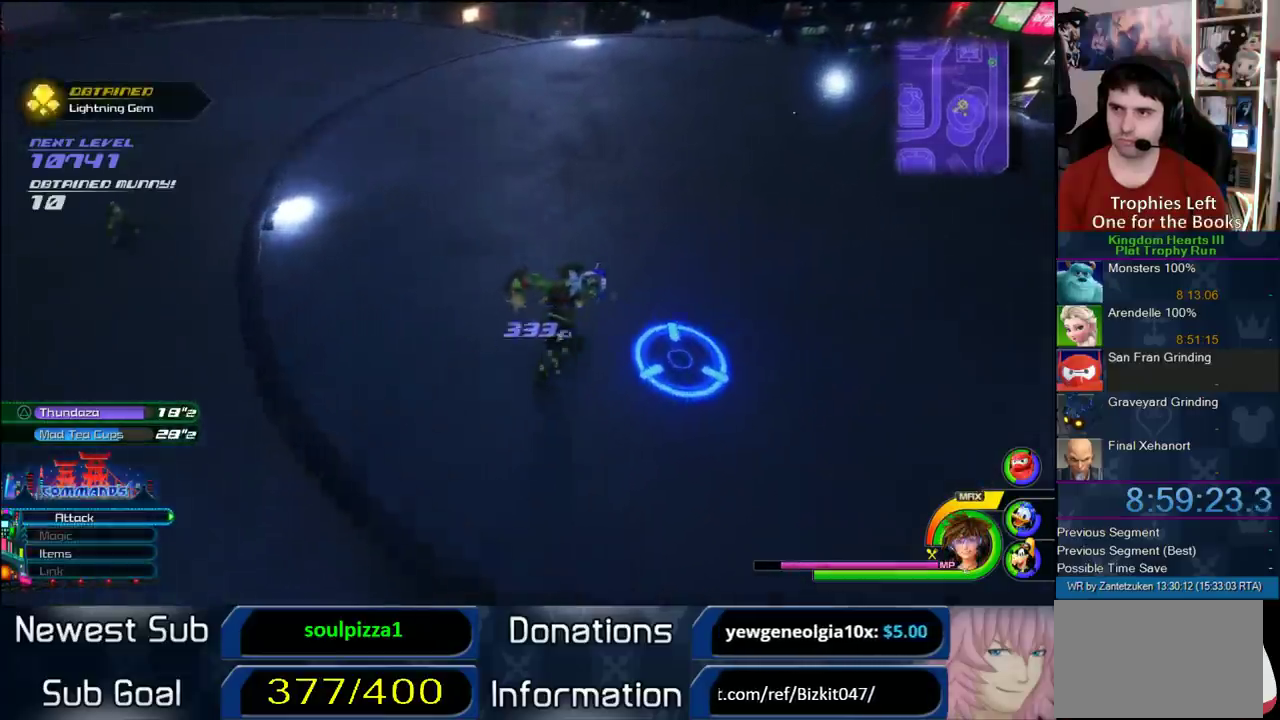
{"buttons": [], "left_stick": "up-right", "right_stick": "center", "events": []}
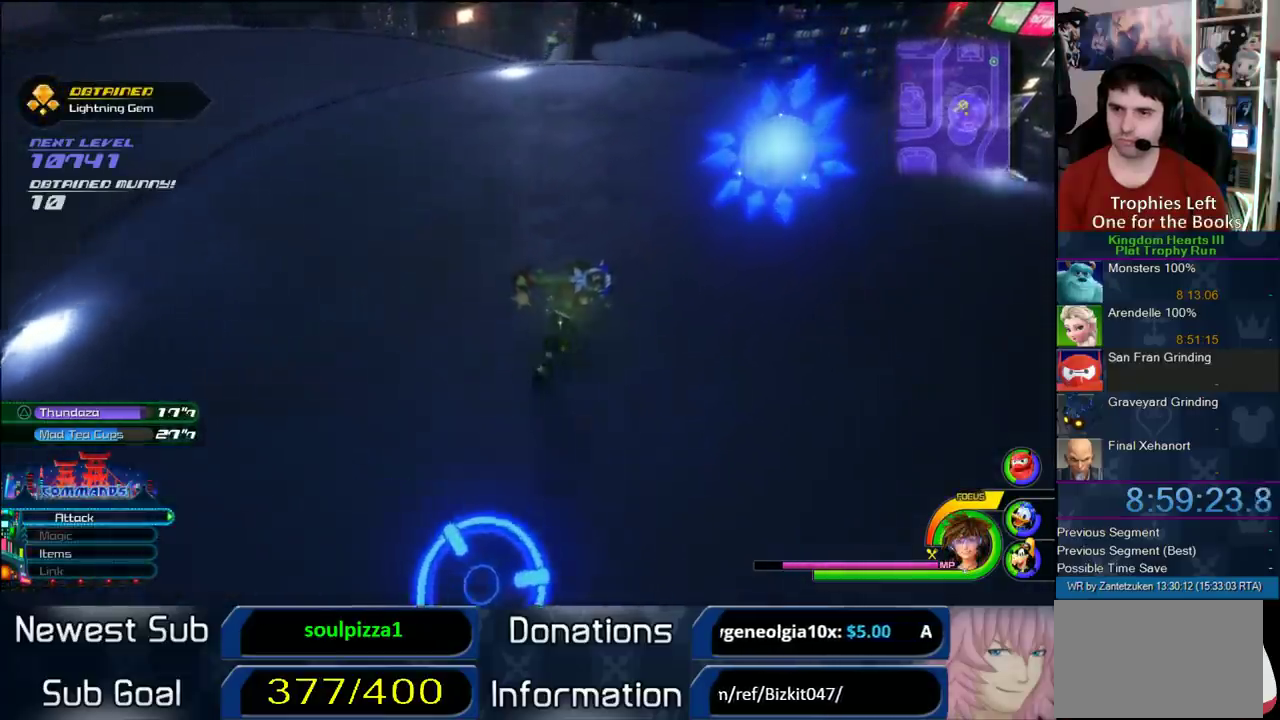
{"buttons": [], "left_stick": "center", "right_stick": "center", "events": [[233, "TRIANGLE", "down"], [267, "left_stick", "center"], [367, "TRIANGLE", "up"]]}
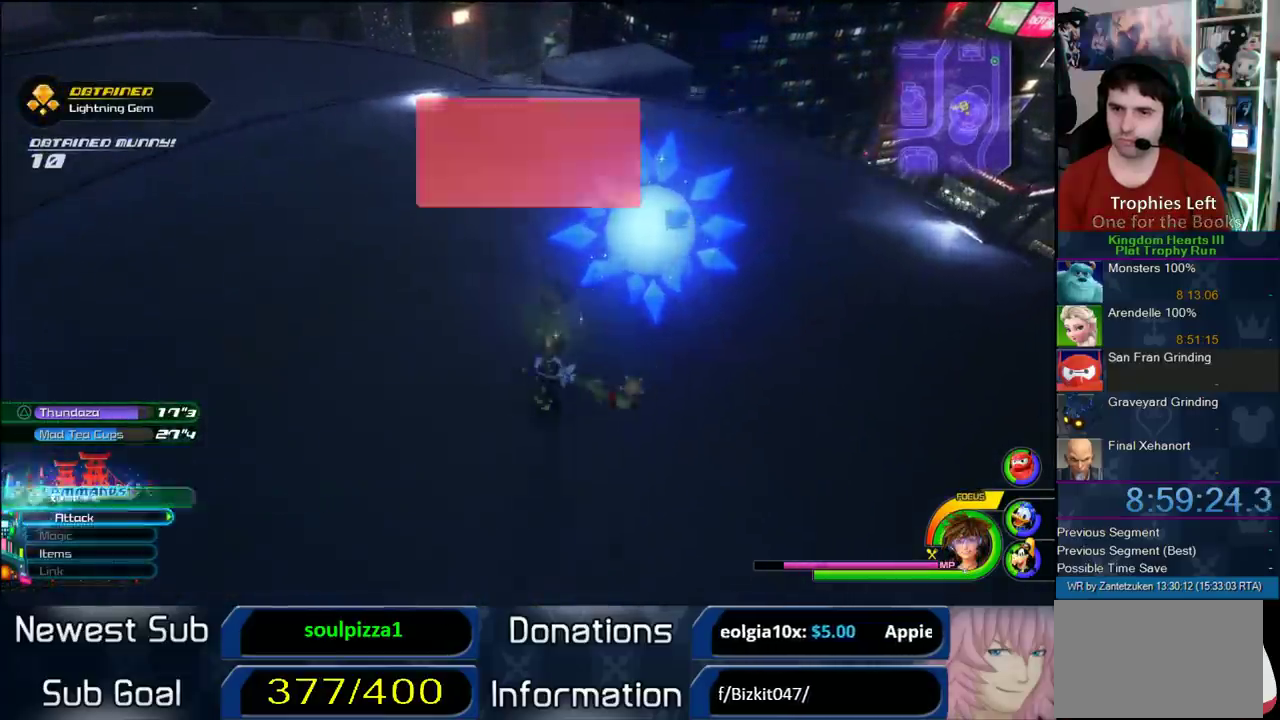
{"buttons": ["CIRCLE"], "left_stick": "center", "right_stick": "center", "events": [[200, "DPAD_DOWN", "down"], [250, "CIRCLE", "down"], [317, "DPAD_DOWN", "up"]]}
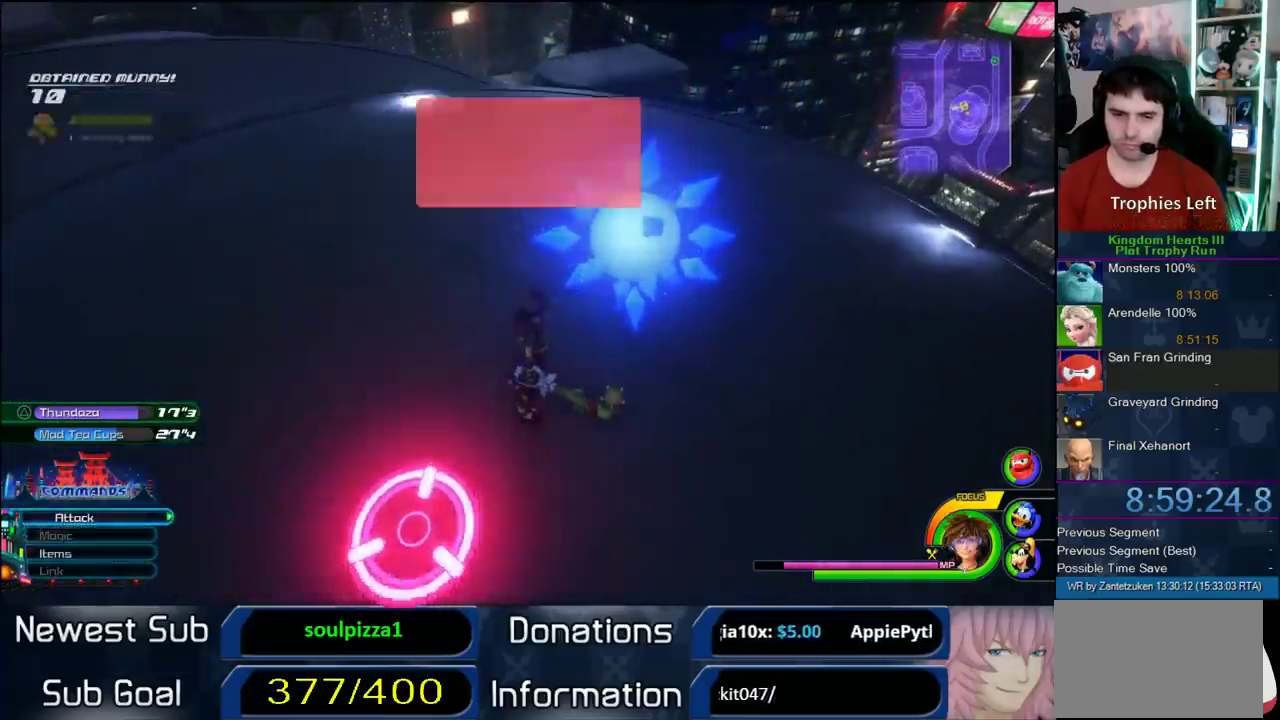
{"buttons": [], "left_stick": "center", "right_stick": "center", "events": [[100, "CIRCLE", "up"]]}